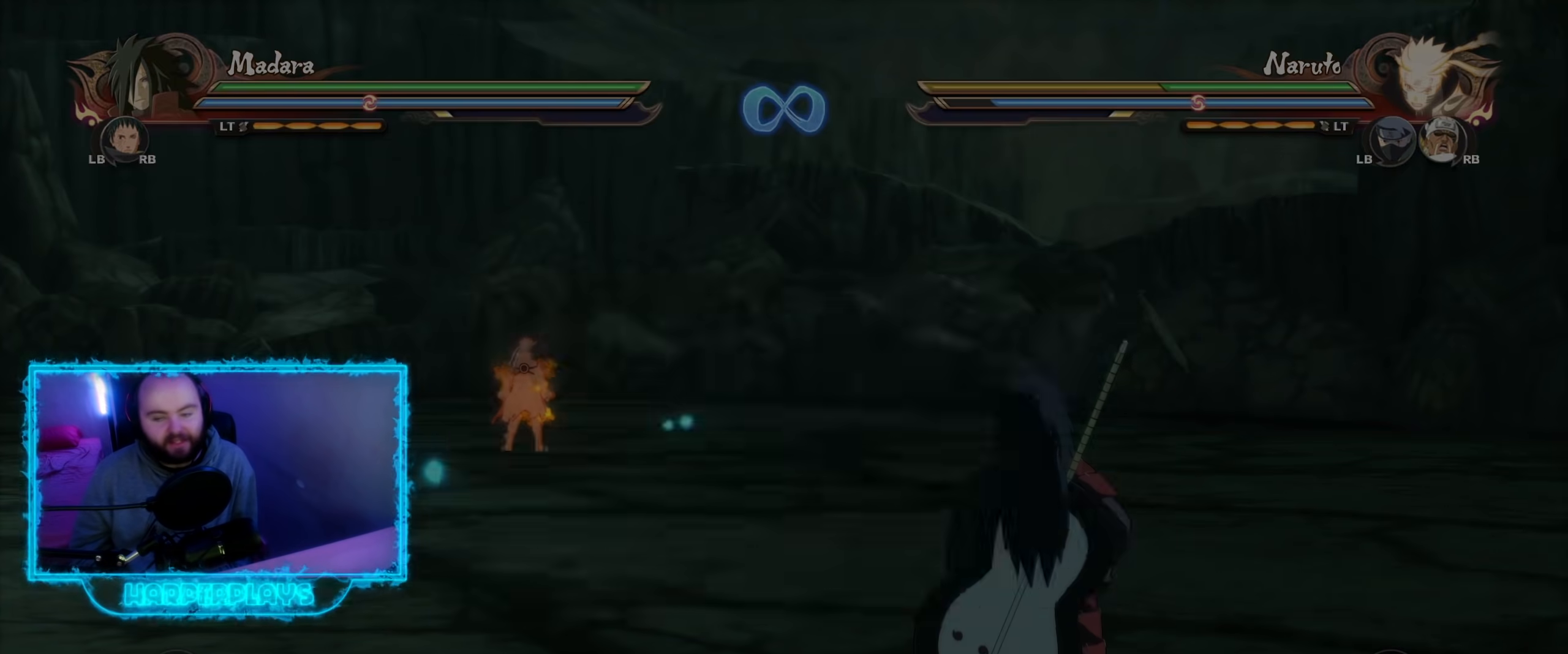
Gameplay with a controller (Xbox layout); each line is a JSON object with the inputs held at the frame after it. "events" lists button and stick changes between this image and that frame as [ms after this image, input, new state], when the widget could be followed in between.
{"buttons": [], "left_stick": "right", "right_stick": "center", "events": [[67, "START", "up"], [283, "left_stick", "right"]]}
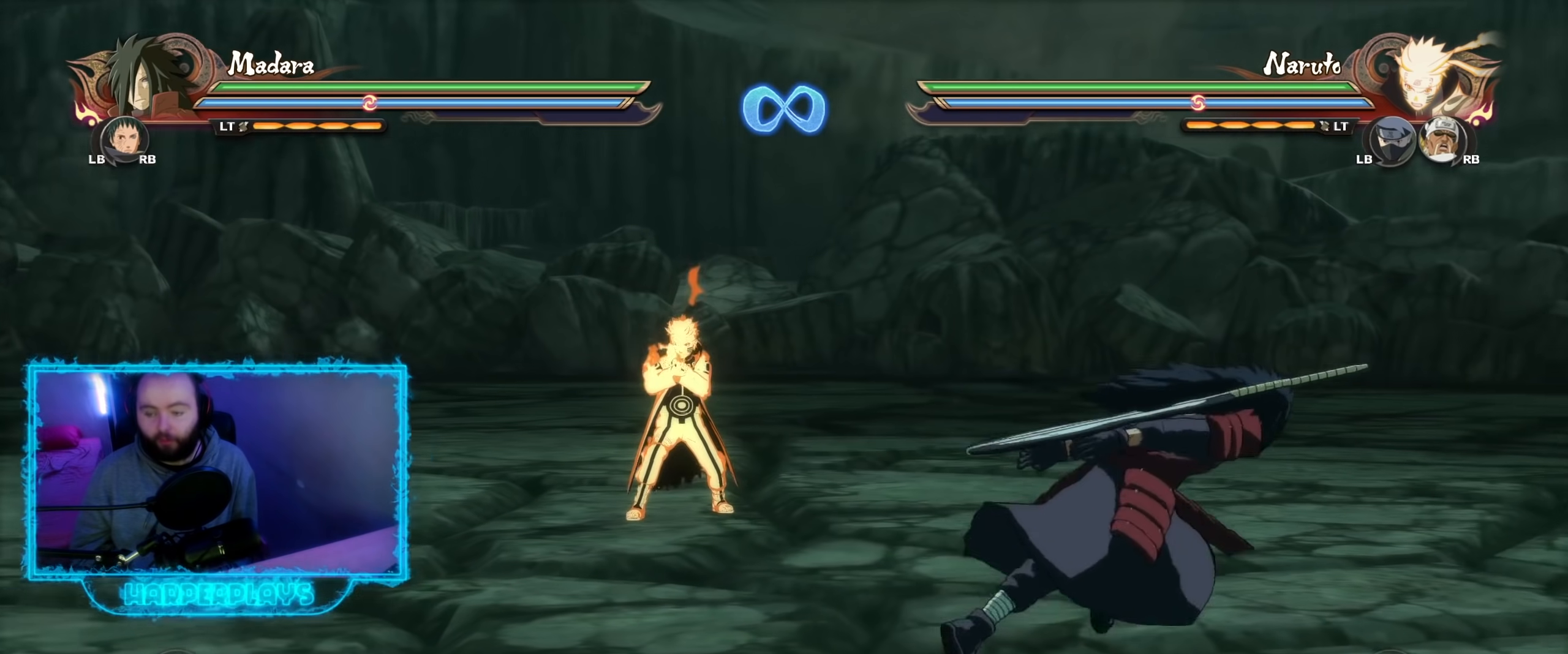
{"buttons": [], "left_stick": "up-right", "right_stick": "center", "events": [[217, "left_stick", "up-right"]]}
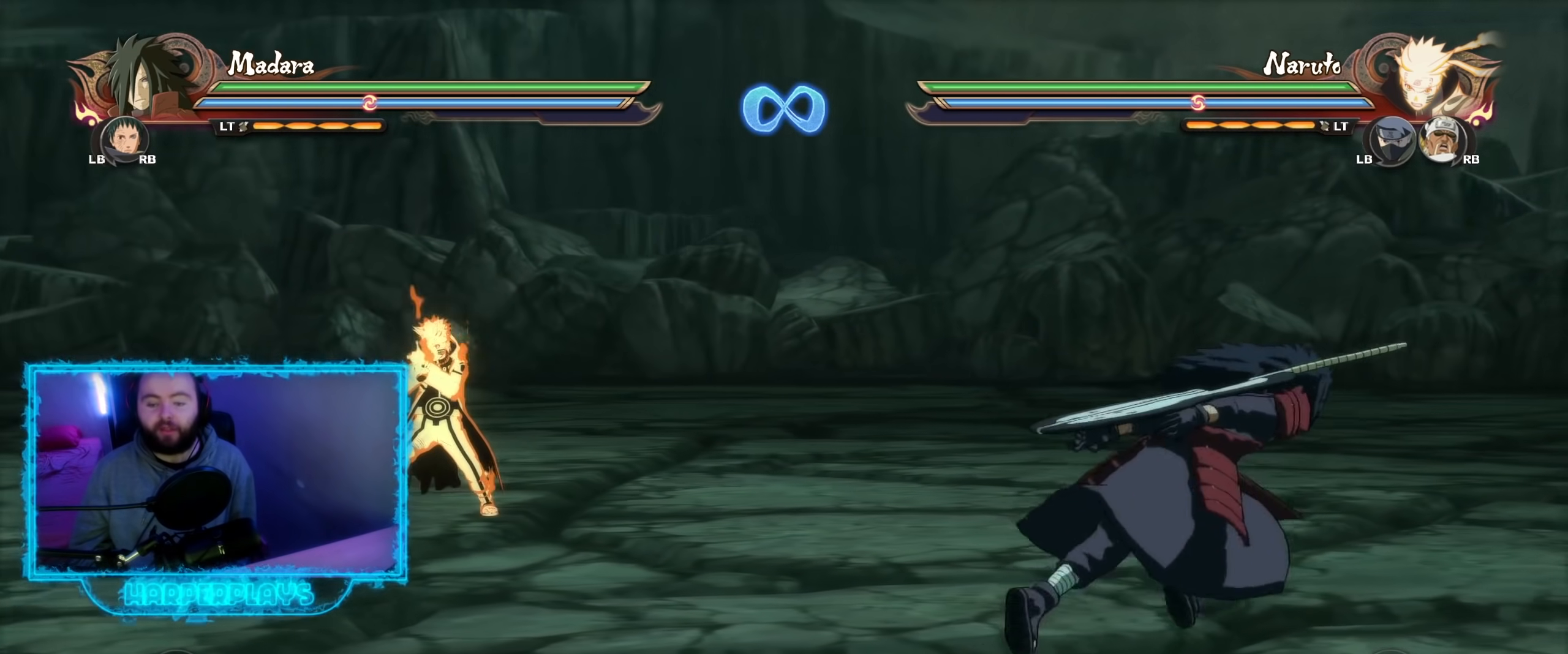
{"buttons": [], "left_stick": "center", "right_stick": "center", "events": [[133, "left_stick", "center"]]}
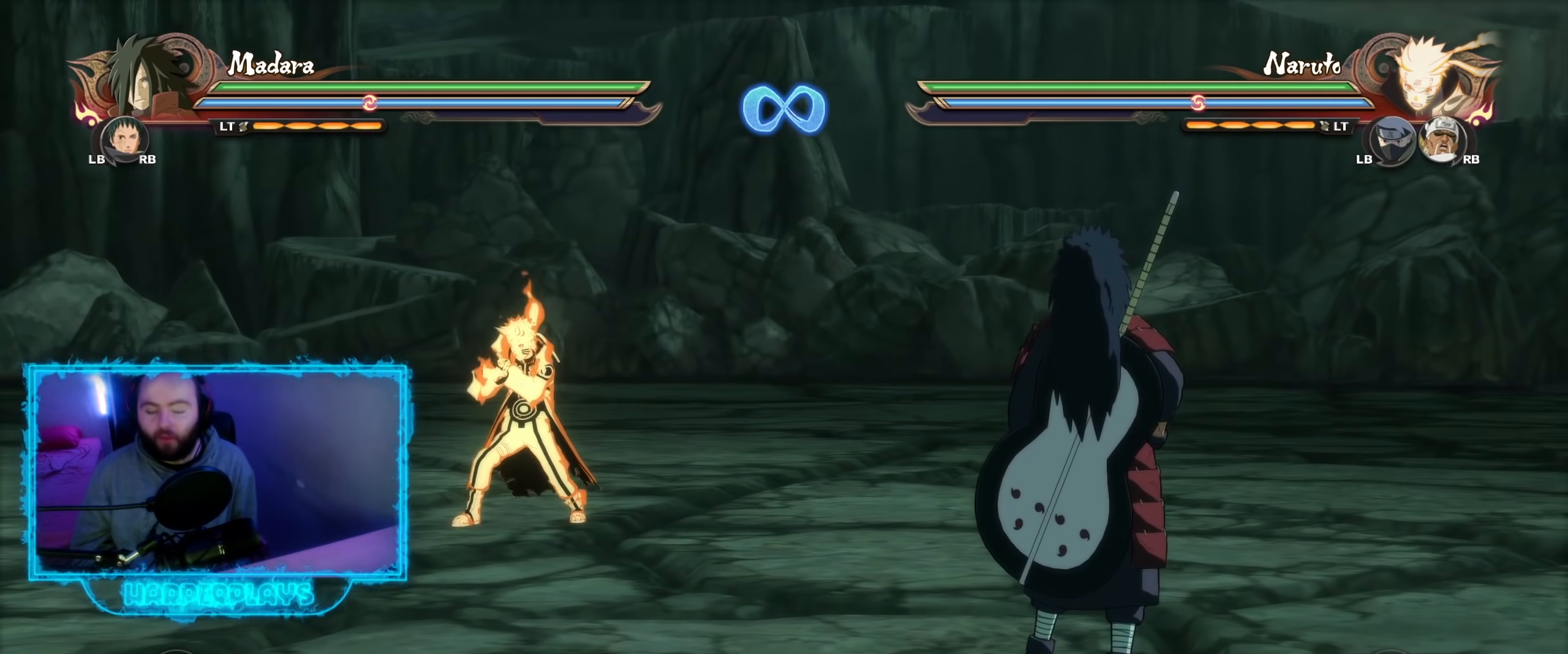
{"buttons": [], "left_stick": "center", "right_stick": "center", "events": []}
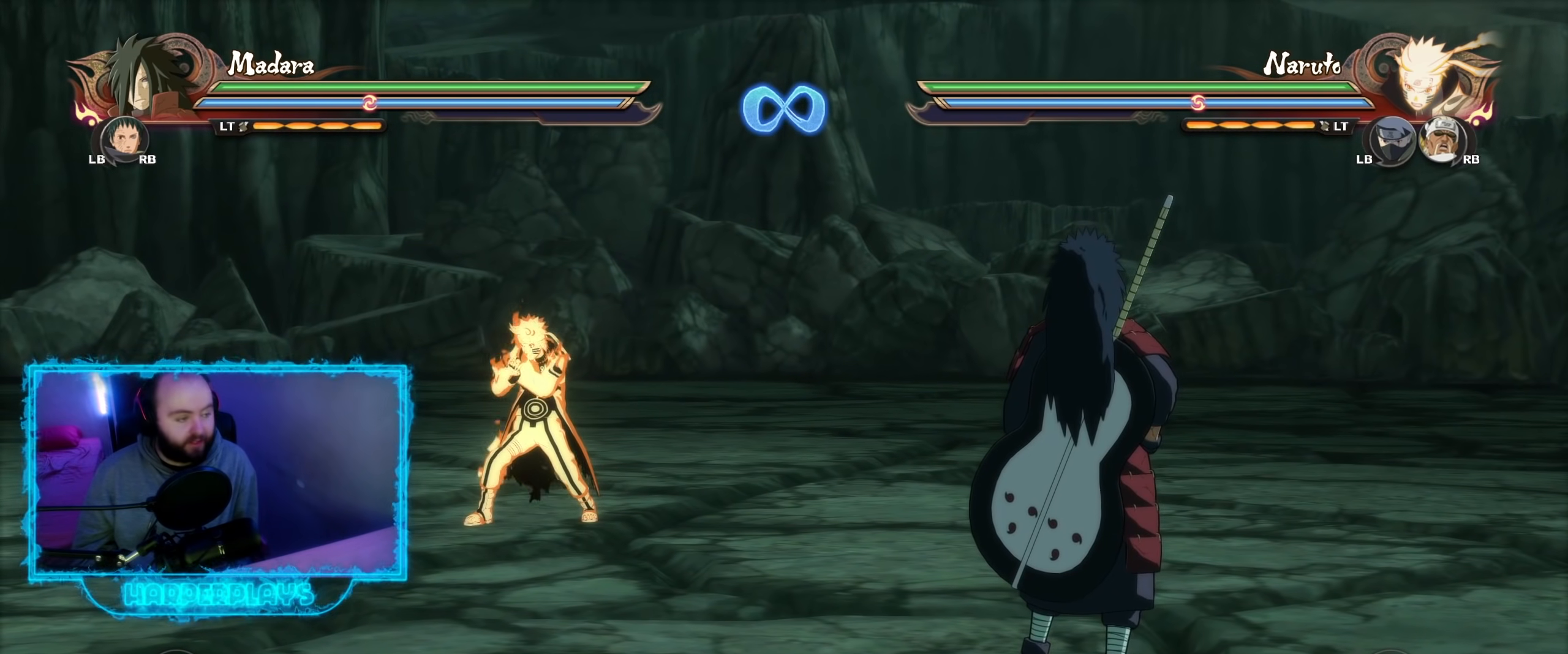
{"buttons": [], "left_stick": "center", "right_stick": "center", "events": []}
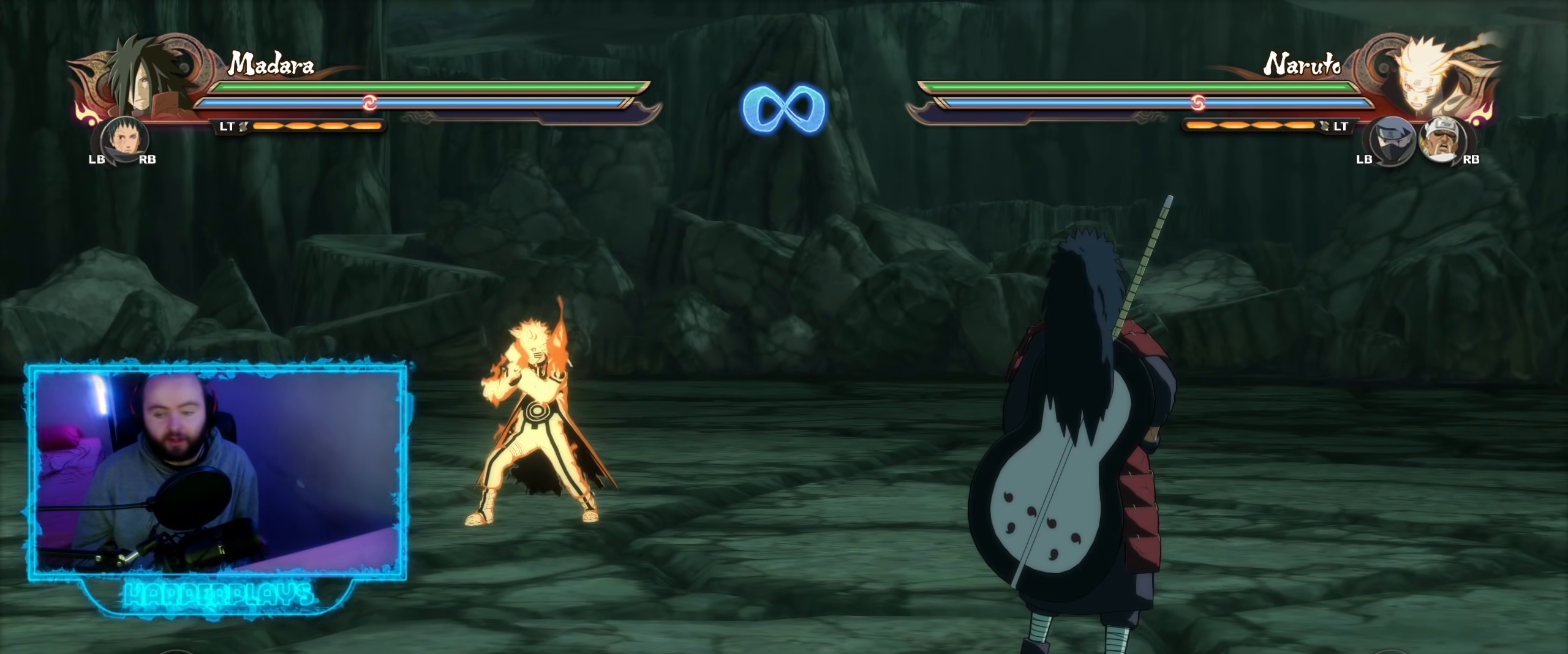
{"buttons": [], "left_stick": "up-right", "right_stick": "center", "events": [[300, "left_stick", "up-right"]]}
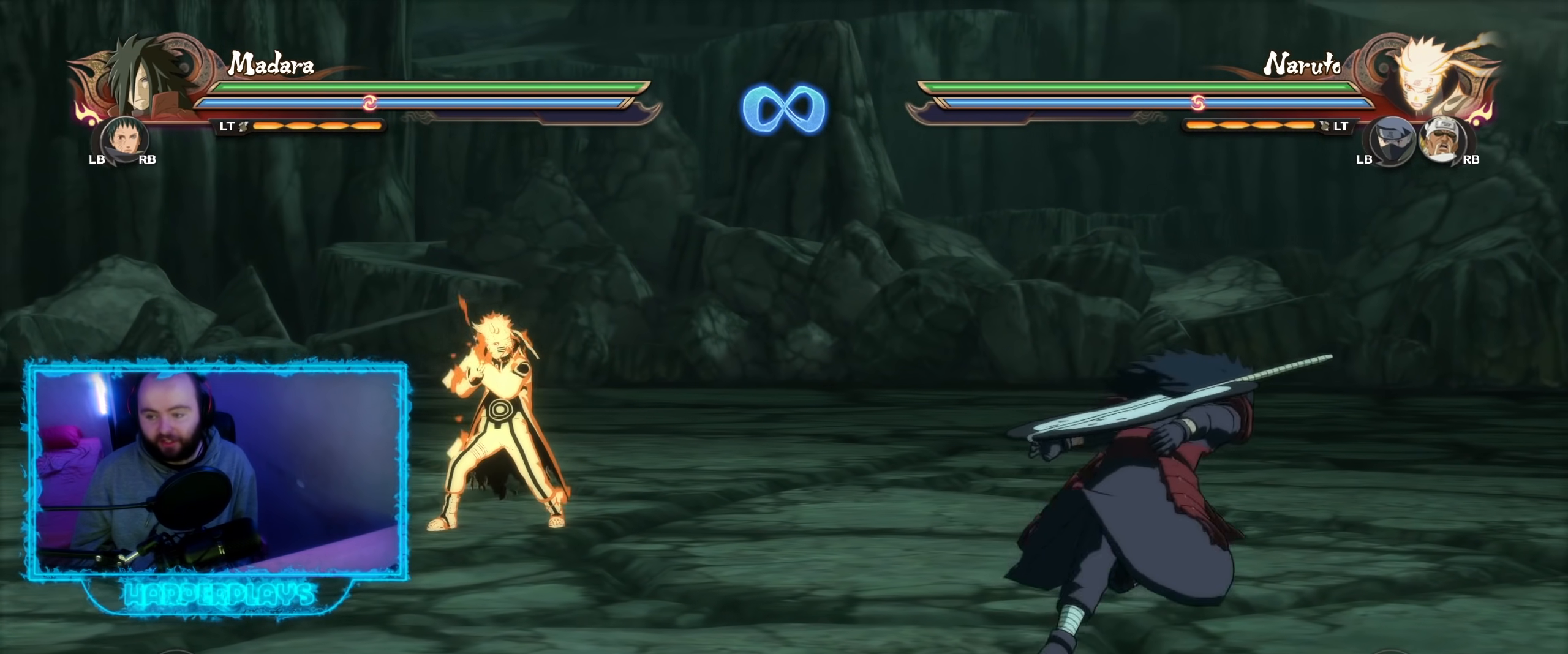
{"buttons": [], "left_stick": "right", "right_stick": "center", "events": [[383, "left_stick", "right"]]}
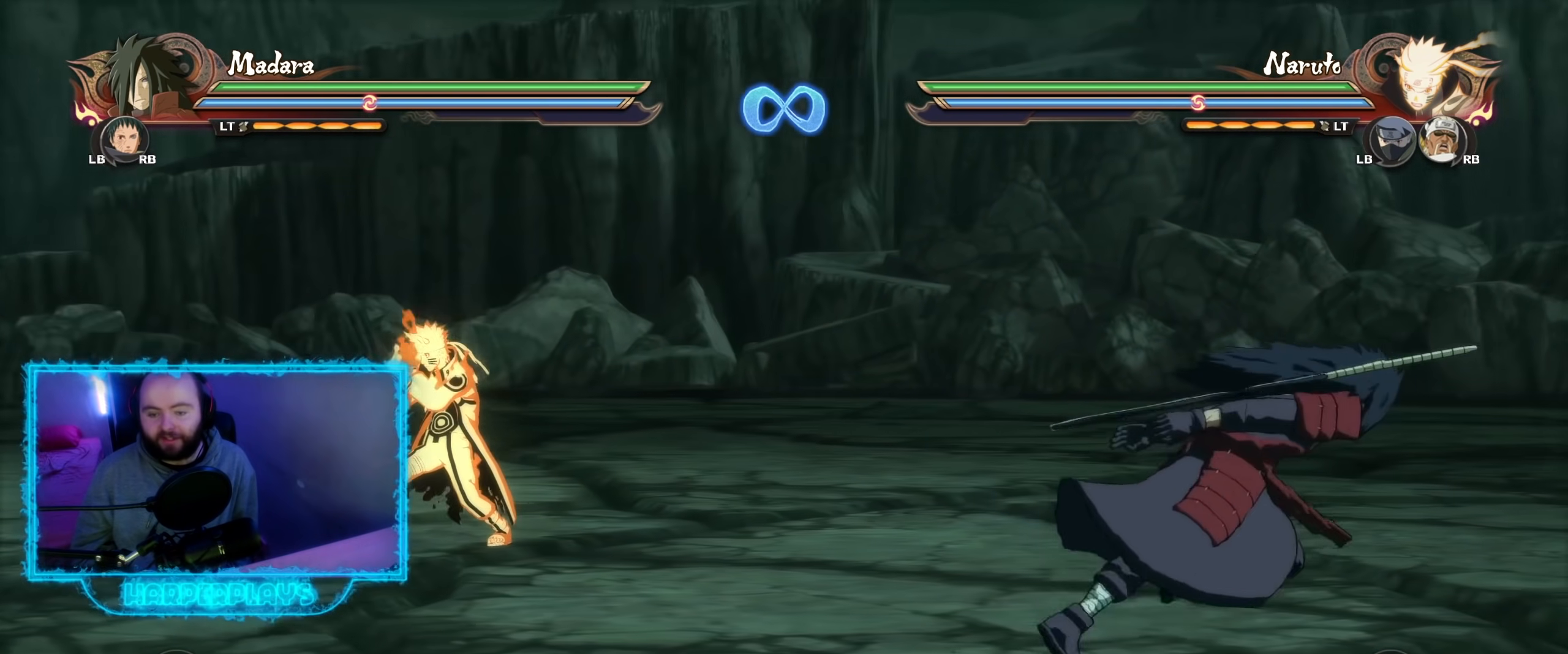
{"buttons": [], "left_stick": "center", "right_stick": "center", "events": [[17, "Y", "down"], [67, "B", "down"], [100, "Y", "up"], [100, "left_stick", "up-right"], [167, "B", "up"], [467, "left_stick", "center"]]}
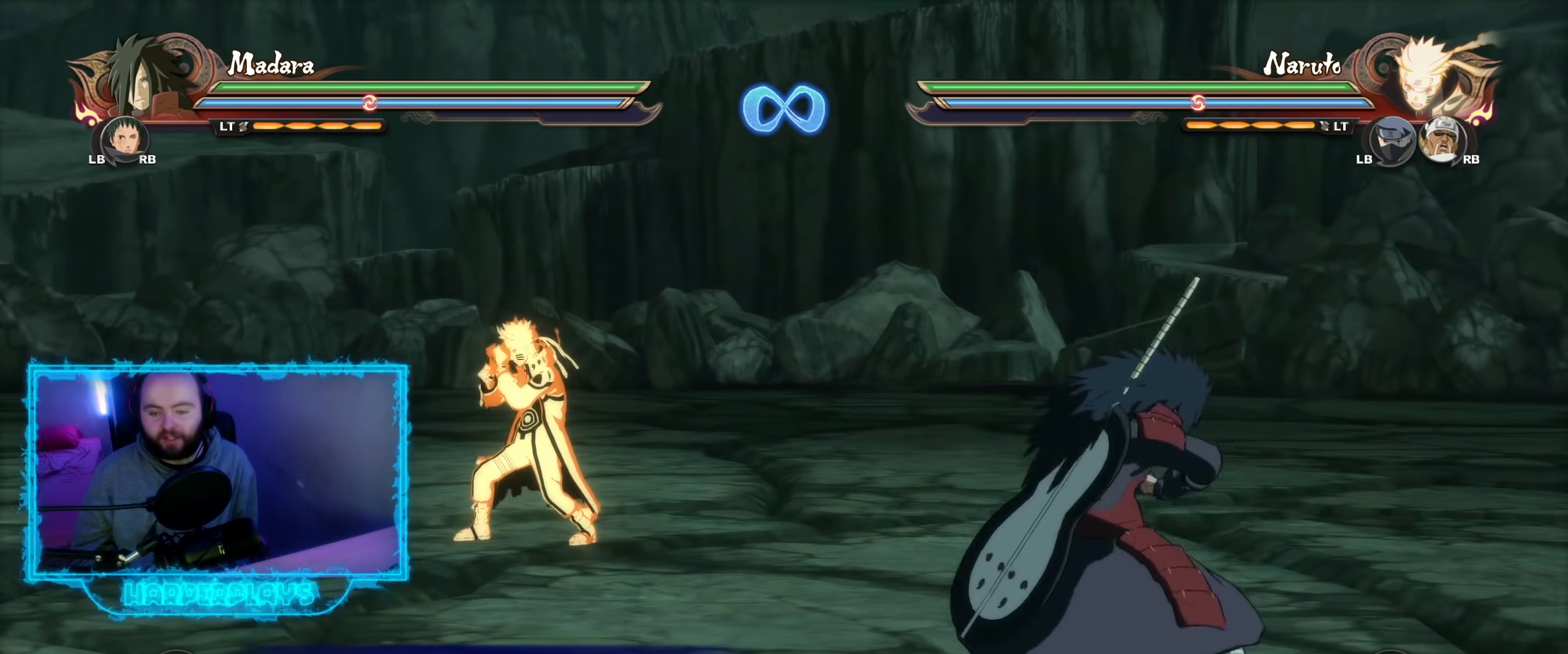
{"buttons": [], "left_stick": "center", "right_stick": "center", "events": []}
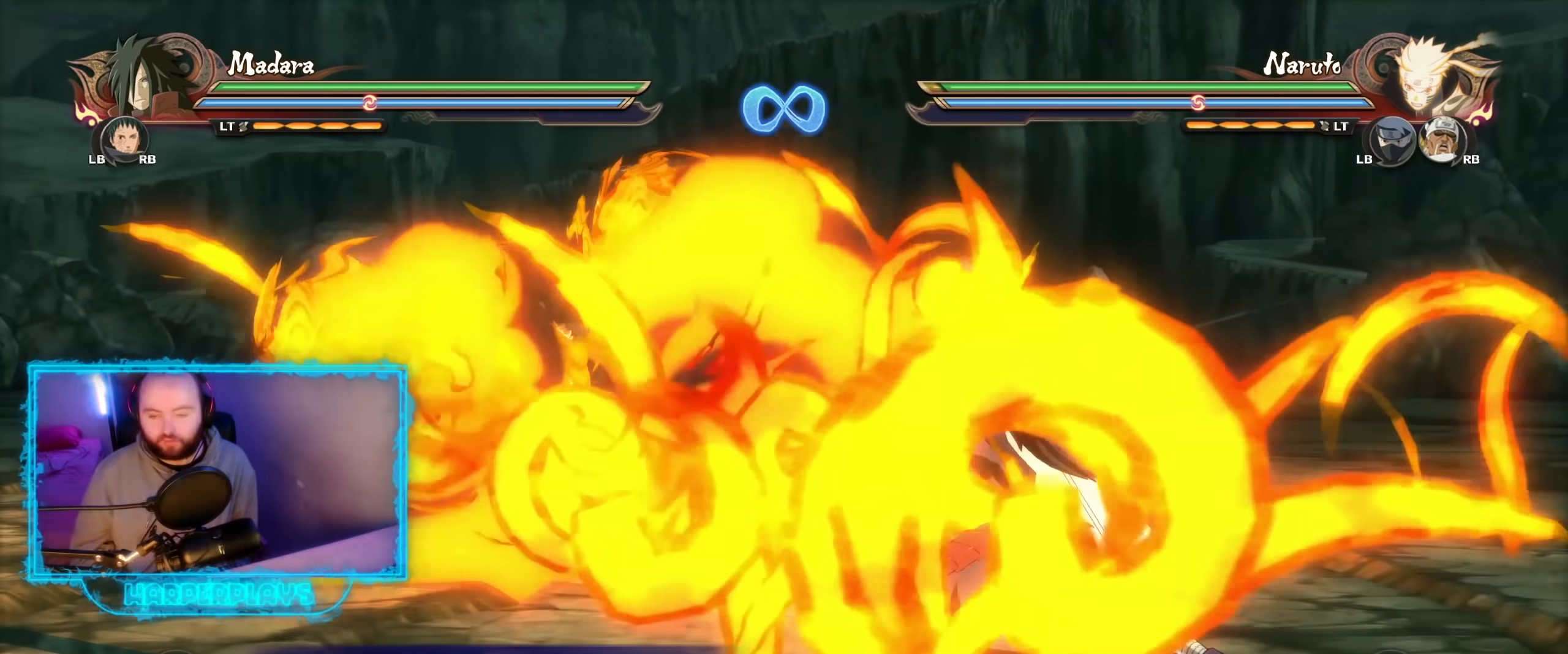
{"buttons": [], "left_stick": "center", "right_stick": "center", "events": []}
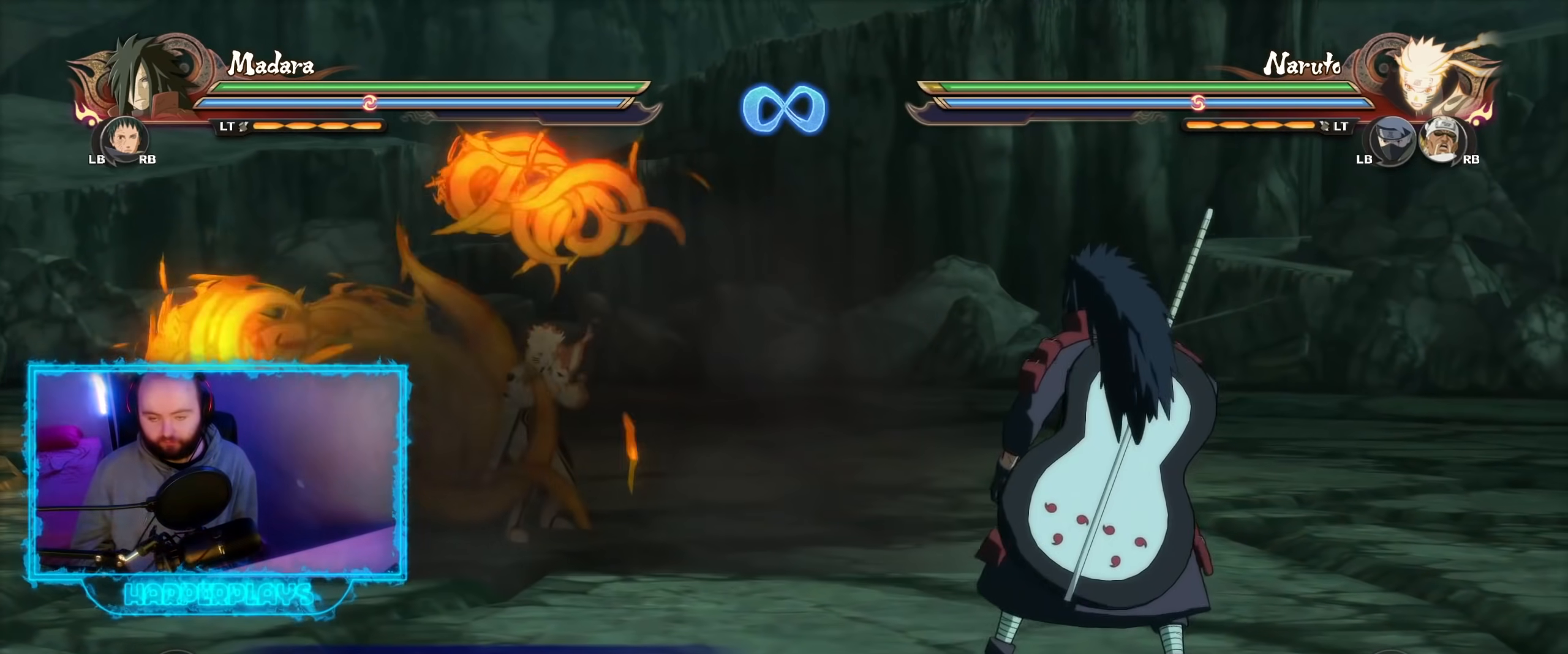
{"buttons": [], "left_stick": "center", "right_stick": "center", "events": []}
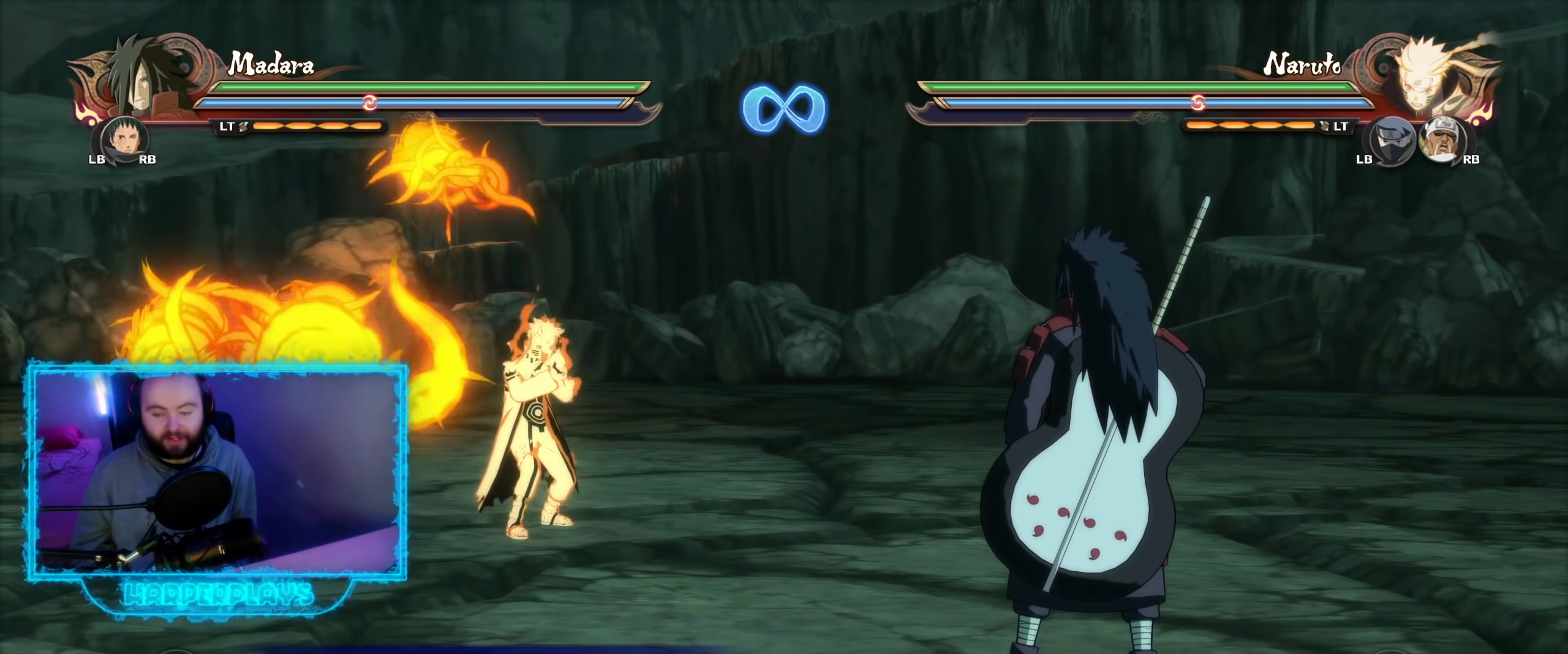
{"buttons": [], "left_stick": "center", "right_stick": "center", "events": []}
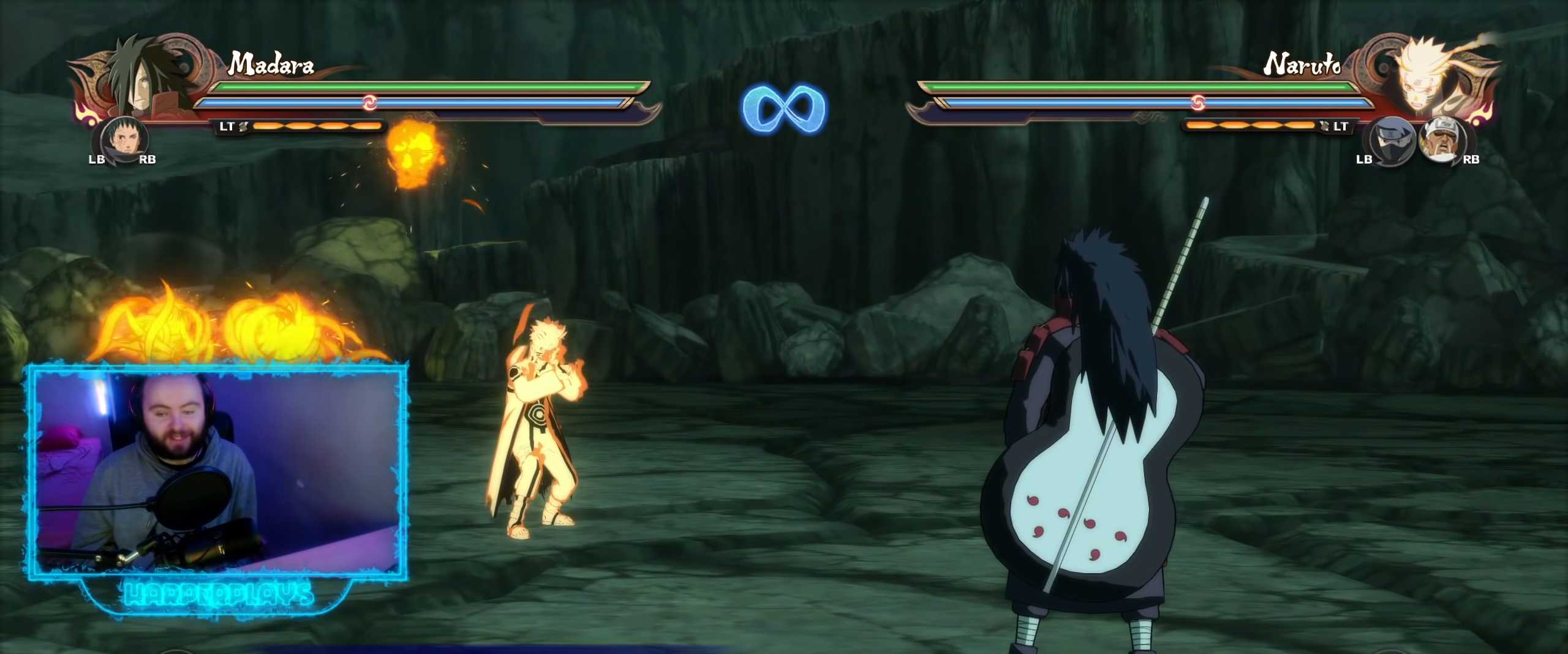
{"buttons": [], "left_stick": "center", "right_stick": "center", "events": []}
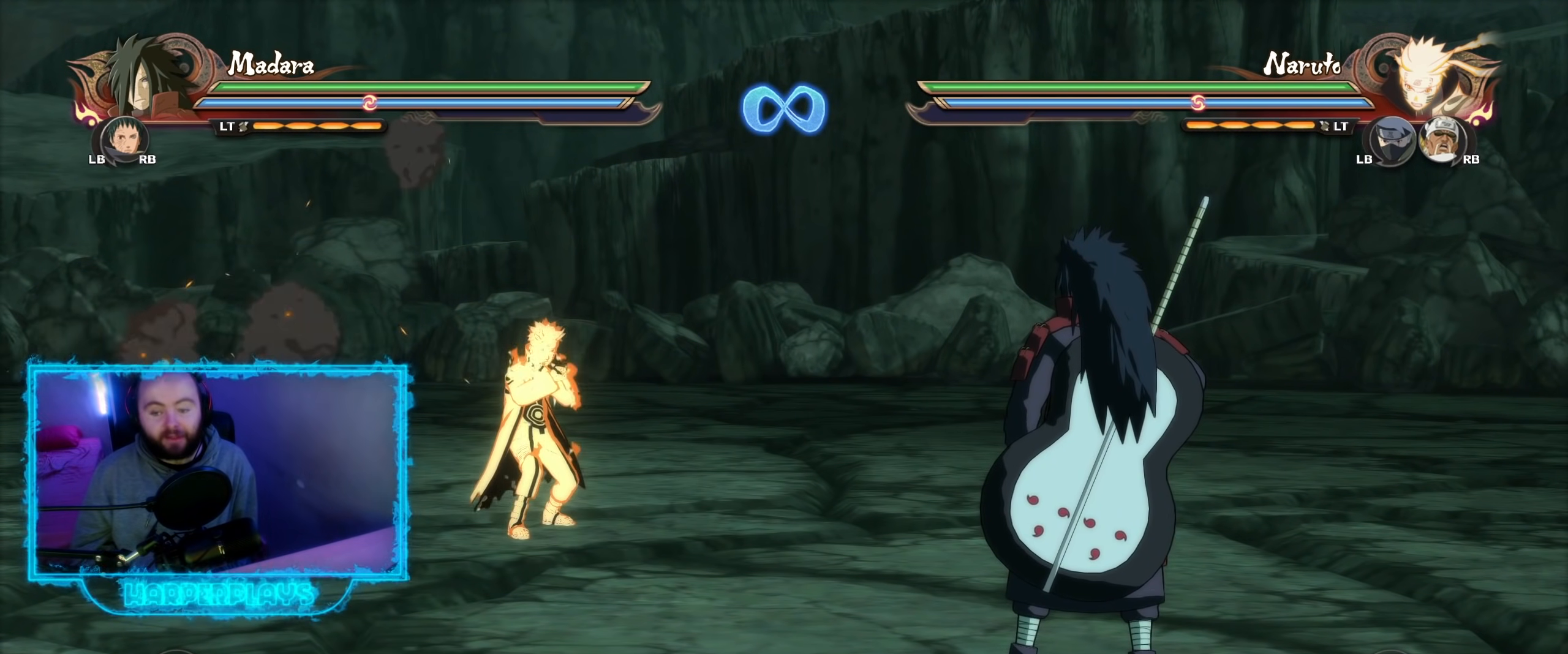
{"buttons": [], "left_stick": "center", "right_stick": "center", "events": []}
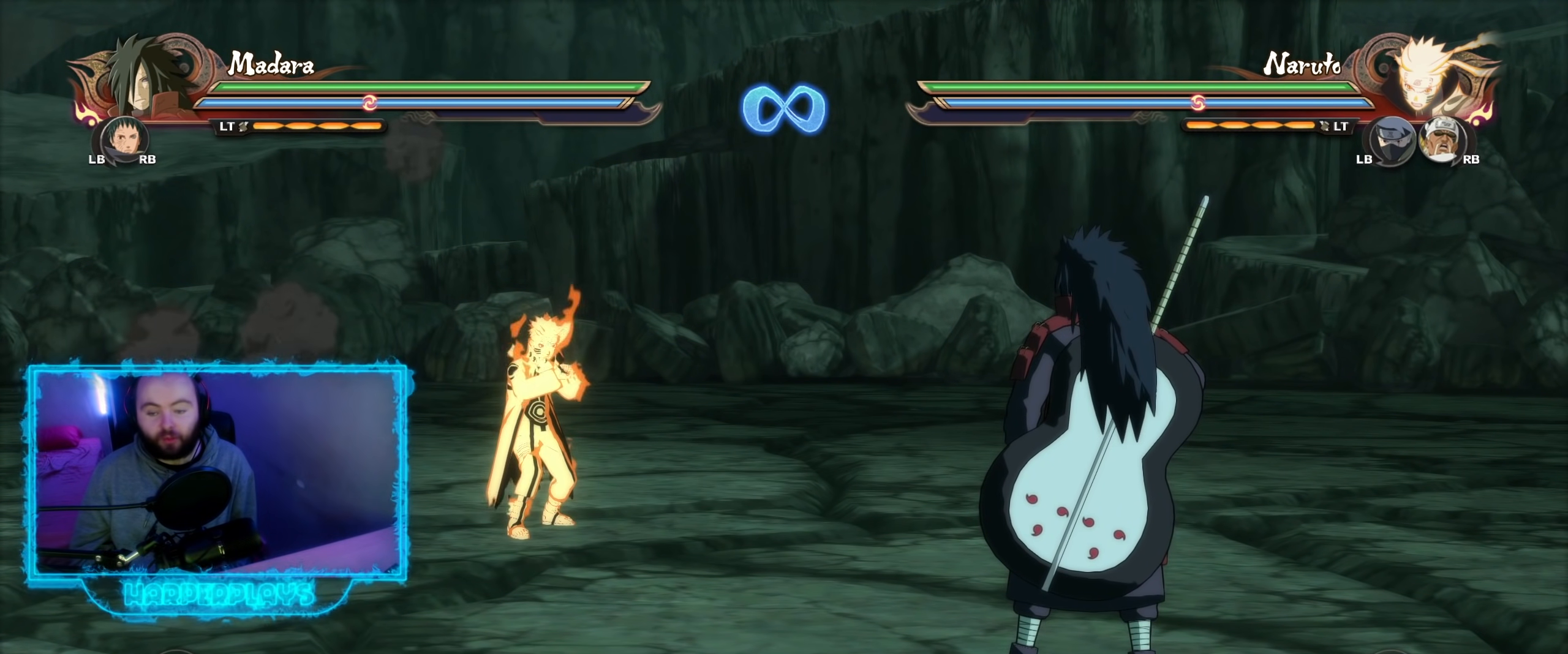
{"buttons": [], "left_stick": "center", "right_stick": "center", "events": []}
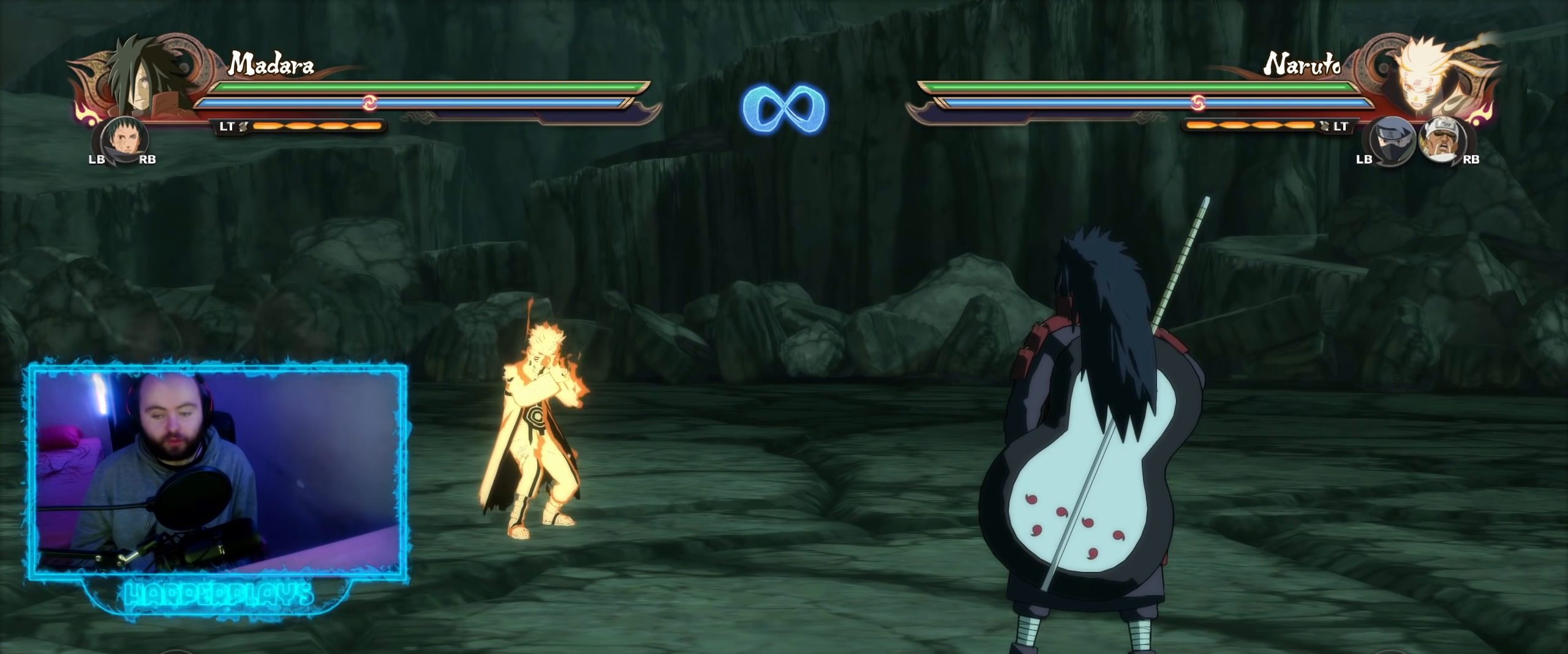
{"buttons": [], "left_stick": "center", "right_stick": "center", "events": []}
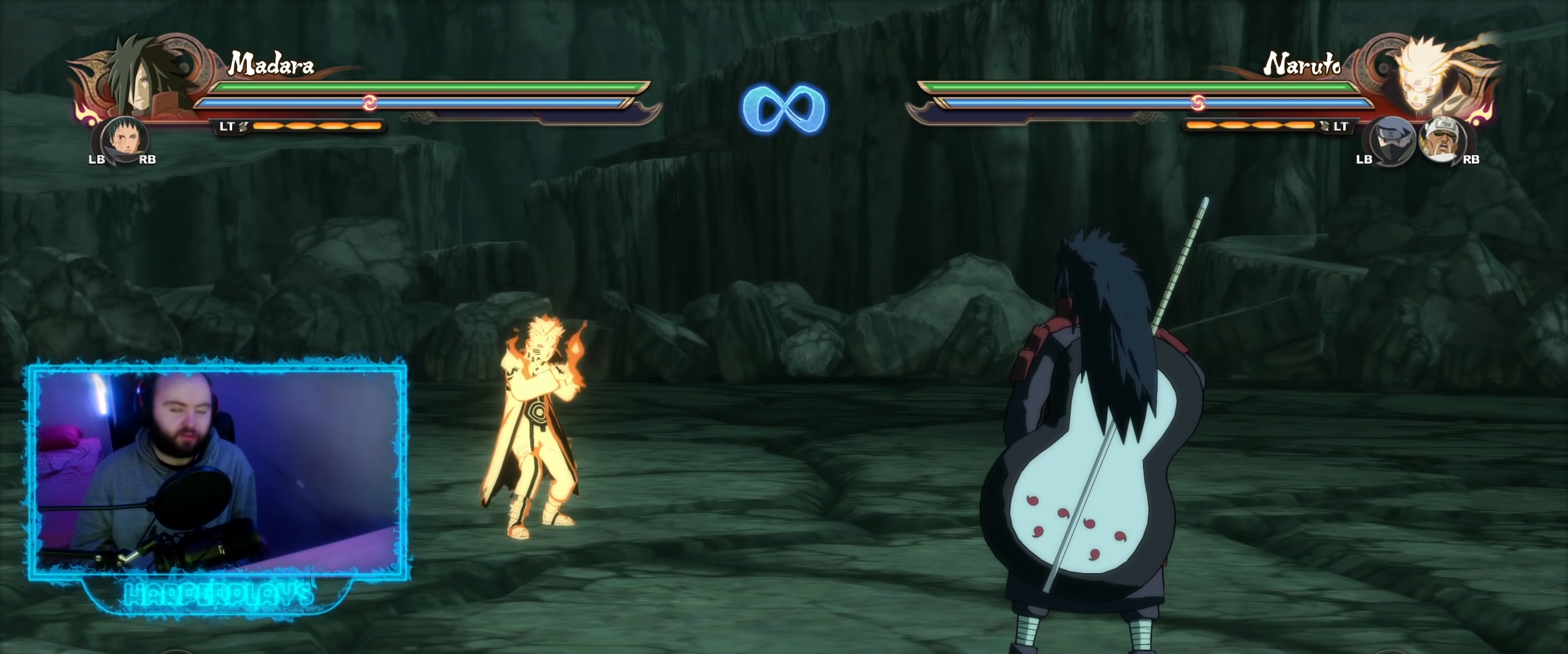
{"buttons": [], "left_stick": "center", "right_stick": "center", "events": []}
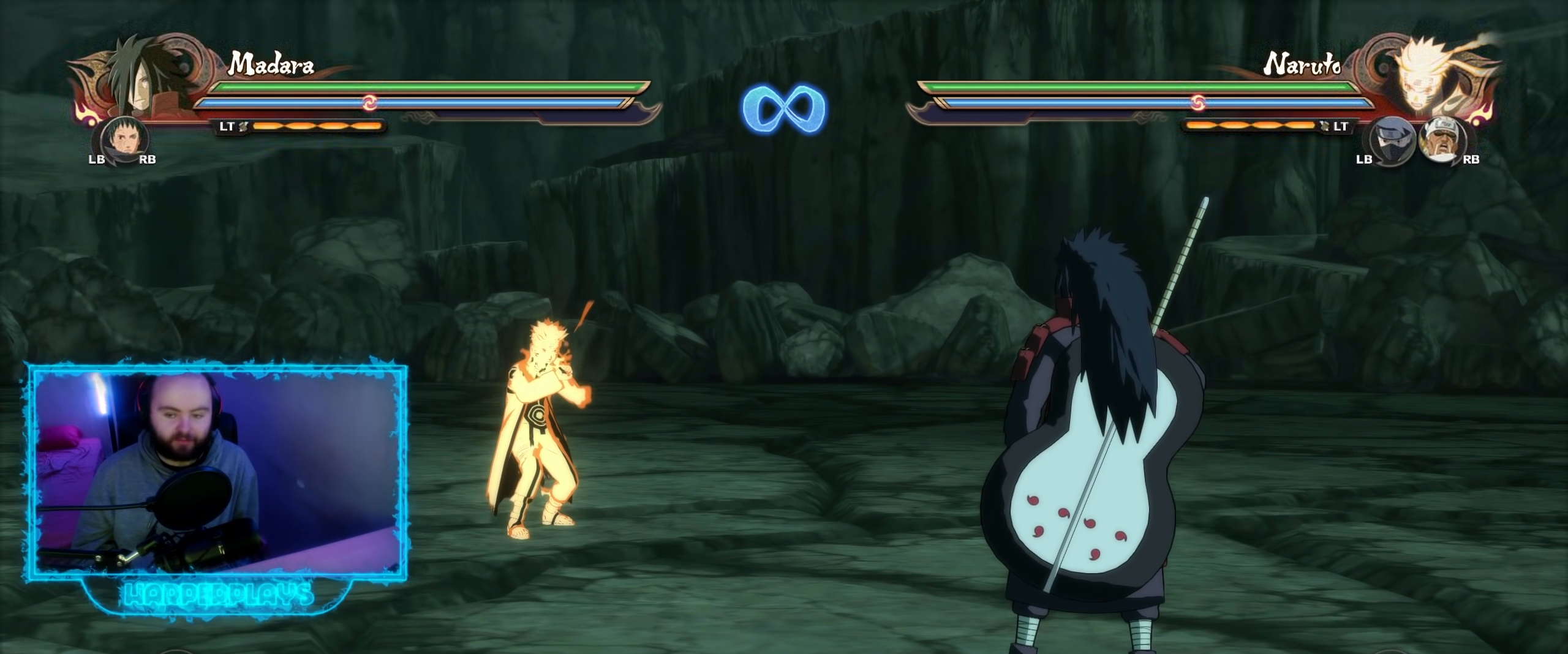
{"buttons": [], "left_stick": "center", "right_stick": "center", "events": []}
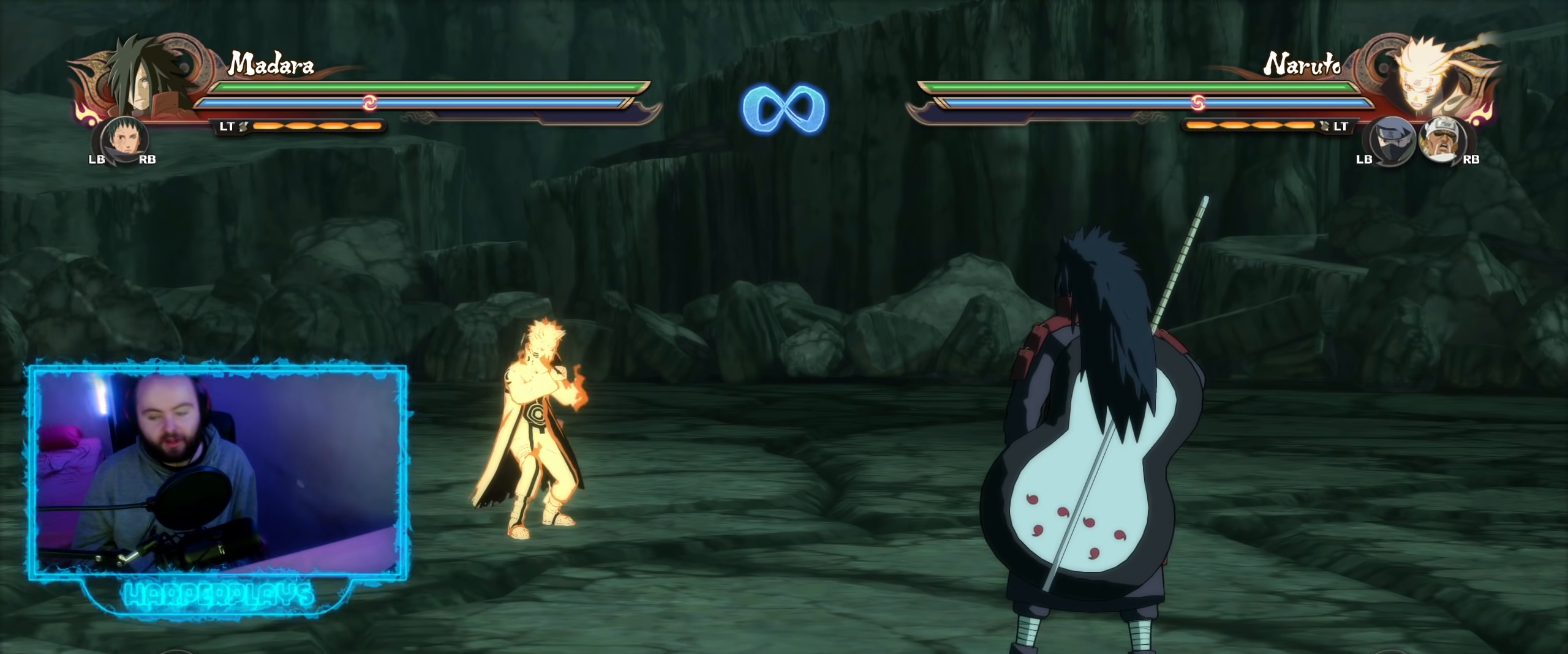
{"buttons": [], "left_stick": "up-right", "right_stick": "center", "events": [[17, "left_stick", "right"], [167, "left_stick", "up-right"]]}
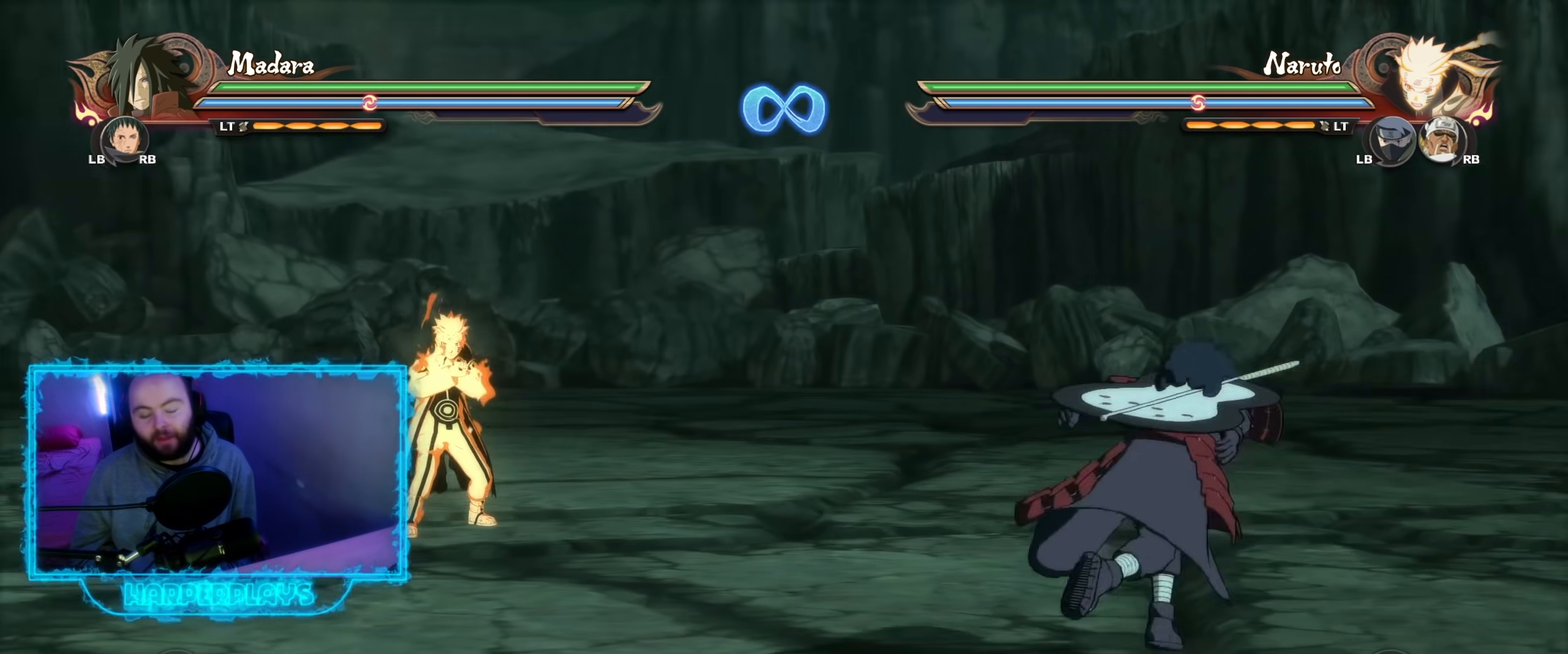
{"buttons": [], "left_stick": "up", "right_stick": "center", "events": [[17, "left_stick", "up"]]}
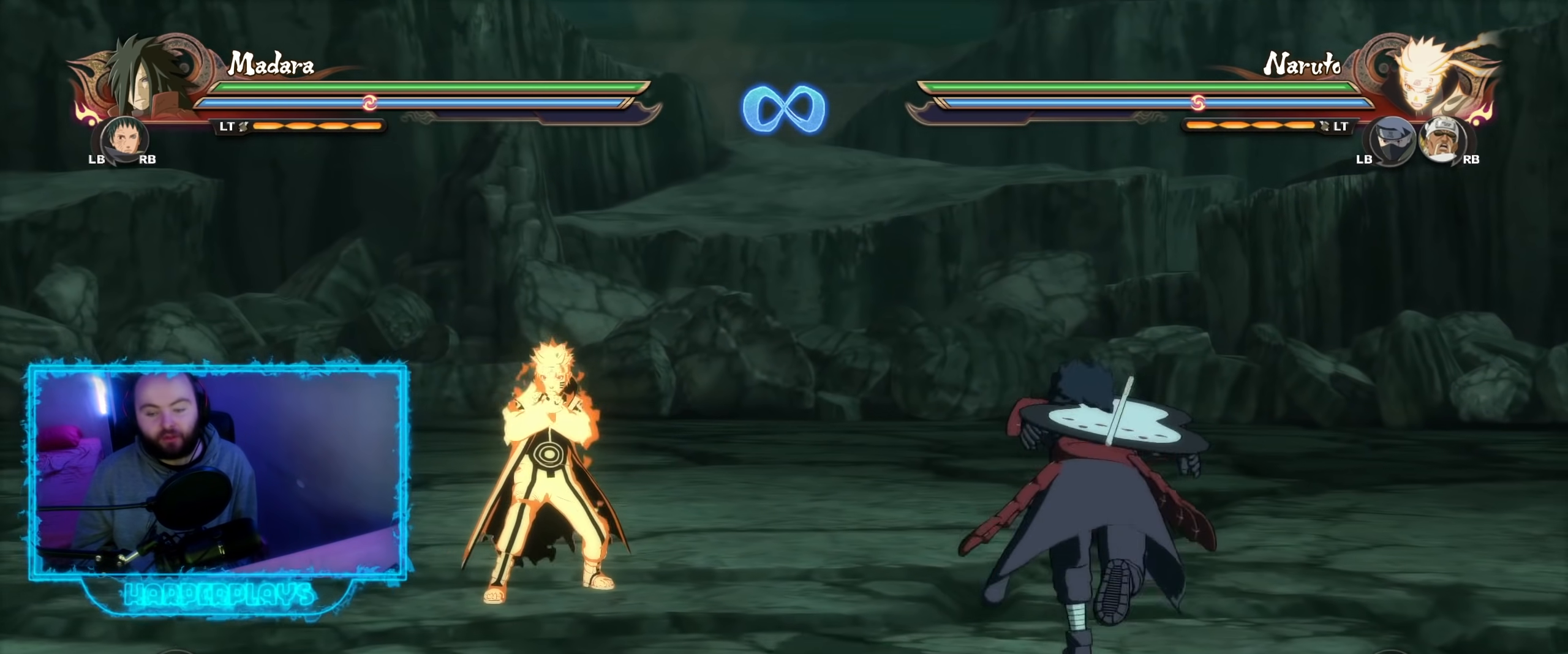
{"buttons": [], "left_stick": "center", "right_stick": "center", "events": [[150, "left_stick", "center"]]}
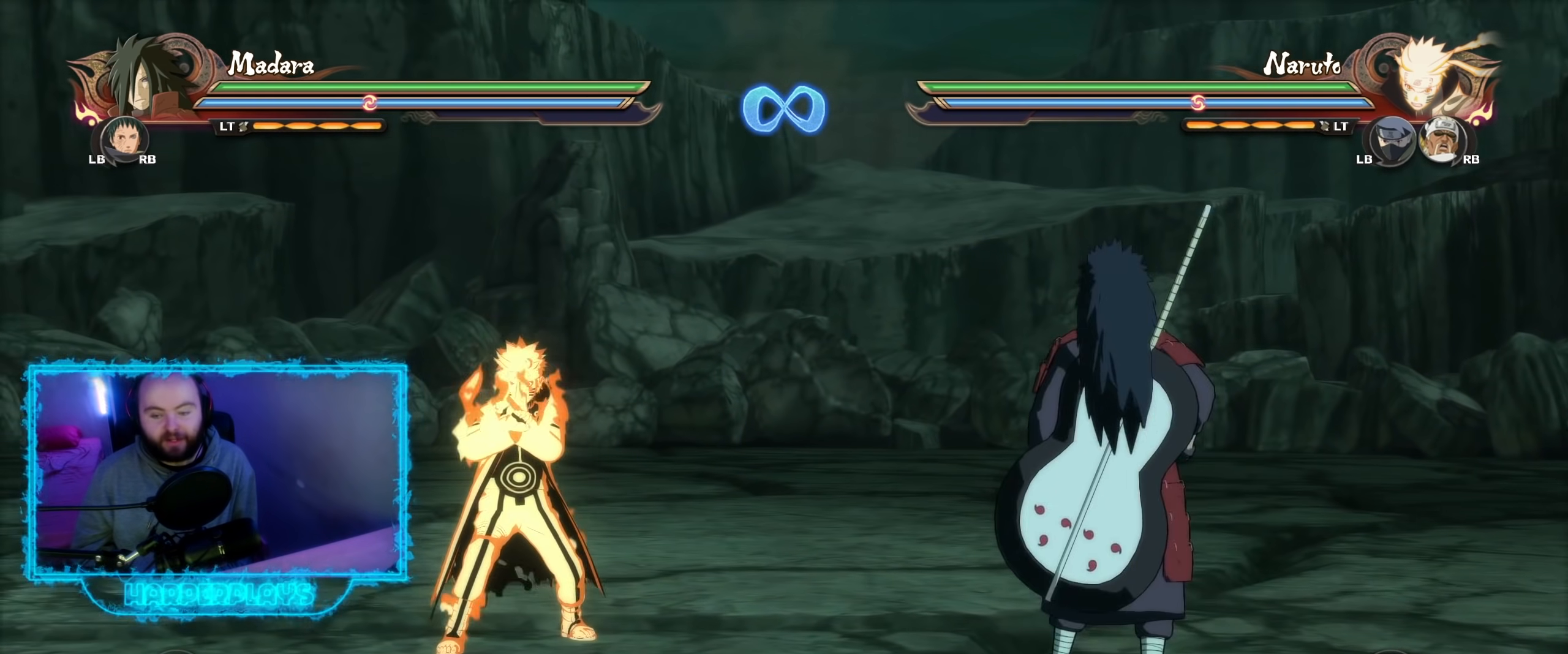
{"buttons": [], "left_stick": "center", "right_stick": "center", "events": [[50, "left_stick", "right"], [183, "left_stick", "center"]]}
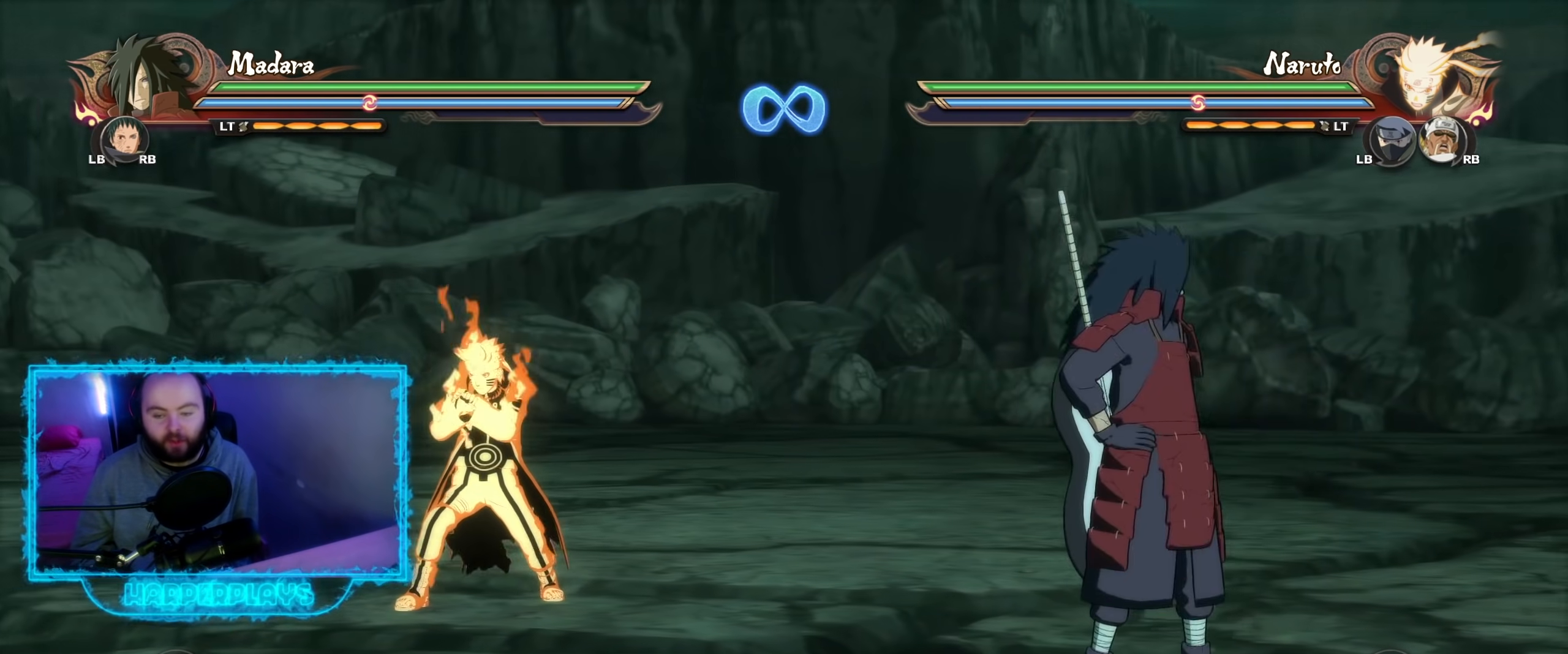
{"buttons": [], "left_stick": "center", "right_stick": "center", "events": [[67, "Y", "down"], [83, "B", "down"], [117, "Y", "up"], [200, "B", "up"]]}